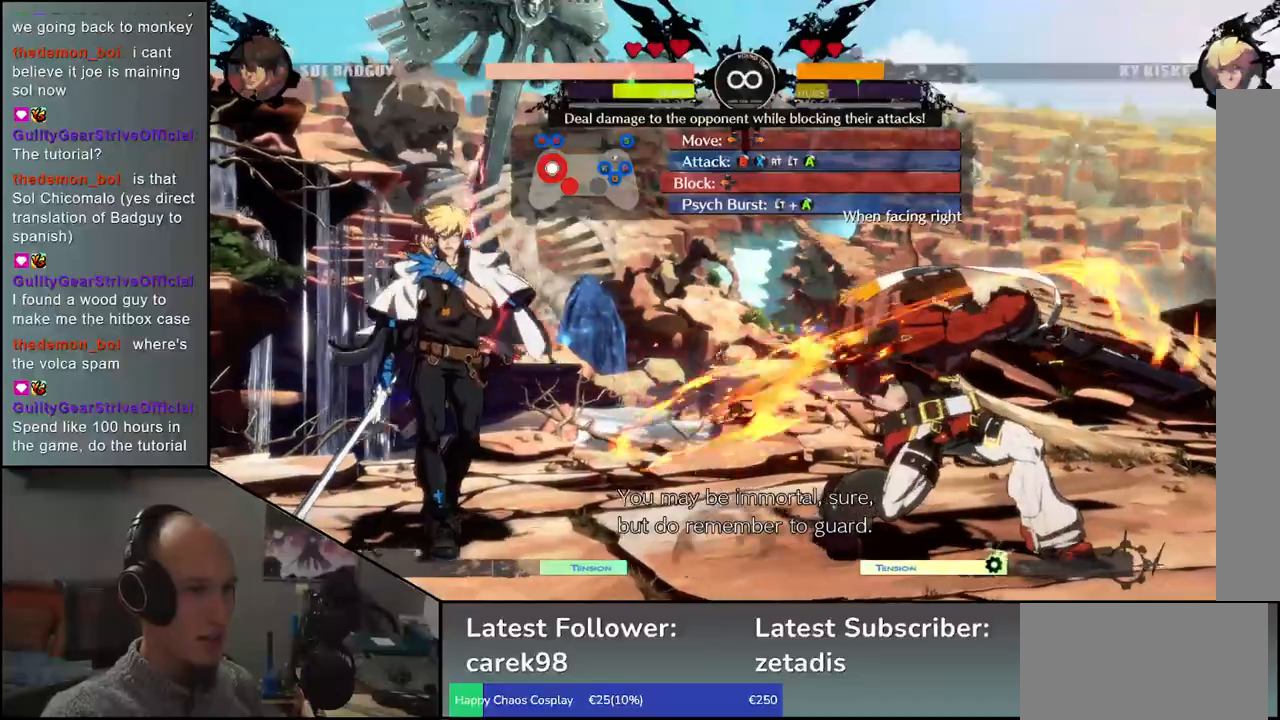
Gameplay with a controller (arcade stick); each line is a JSON object with the inputs held at the frame after it. "events" lists button and stick changes between this image and that frame as [ms after this image, input, new state], when the widget could be followed in between. Not read: L3 R3.
{"buttons": [], "left_stick": "center", "events": [[217, "left_stick", "down"], [300, "left_stick", "left"], [400, "left_stick", "up"], [500, "left_stick", "center"]]}
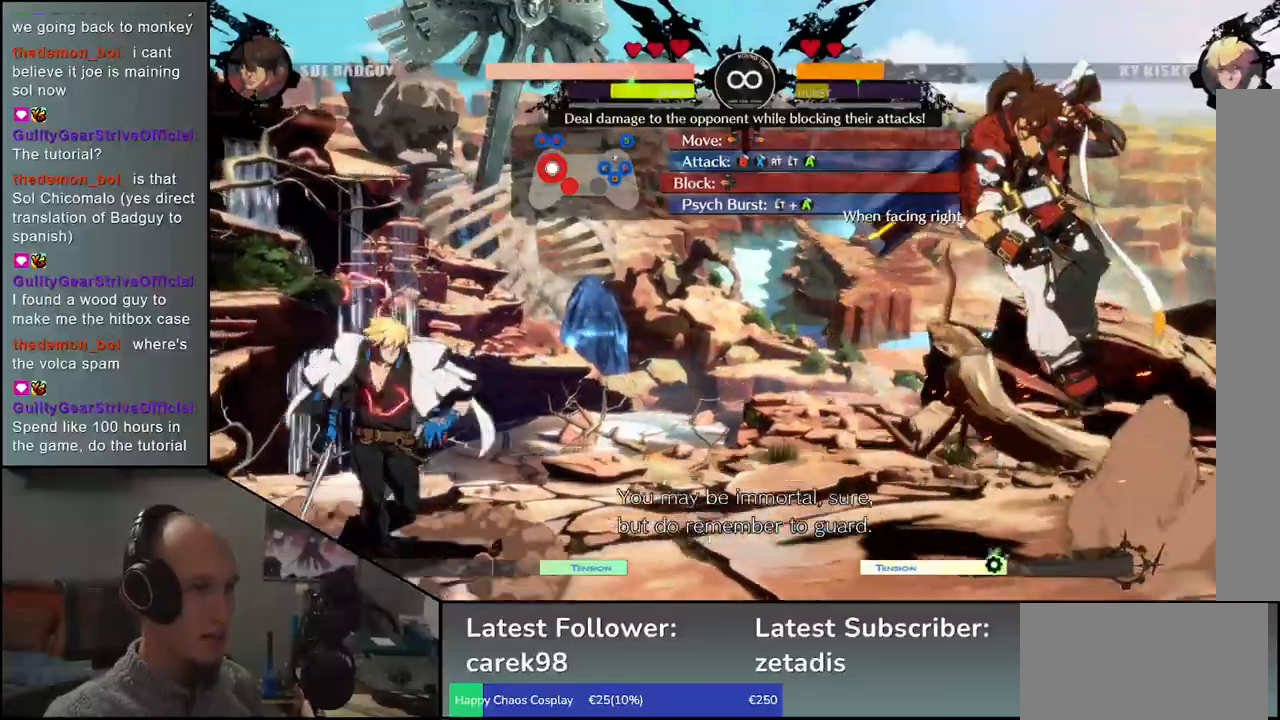
{"buttons": [], "left_stick": "center", "events": [[33, "left_stick", "left"], [100, "R2", "down"], [217, "R2", "up"], [417, "left_stick", "center"]]}
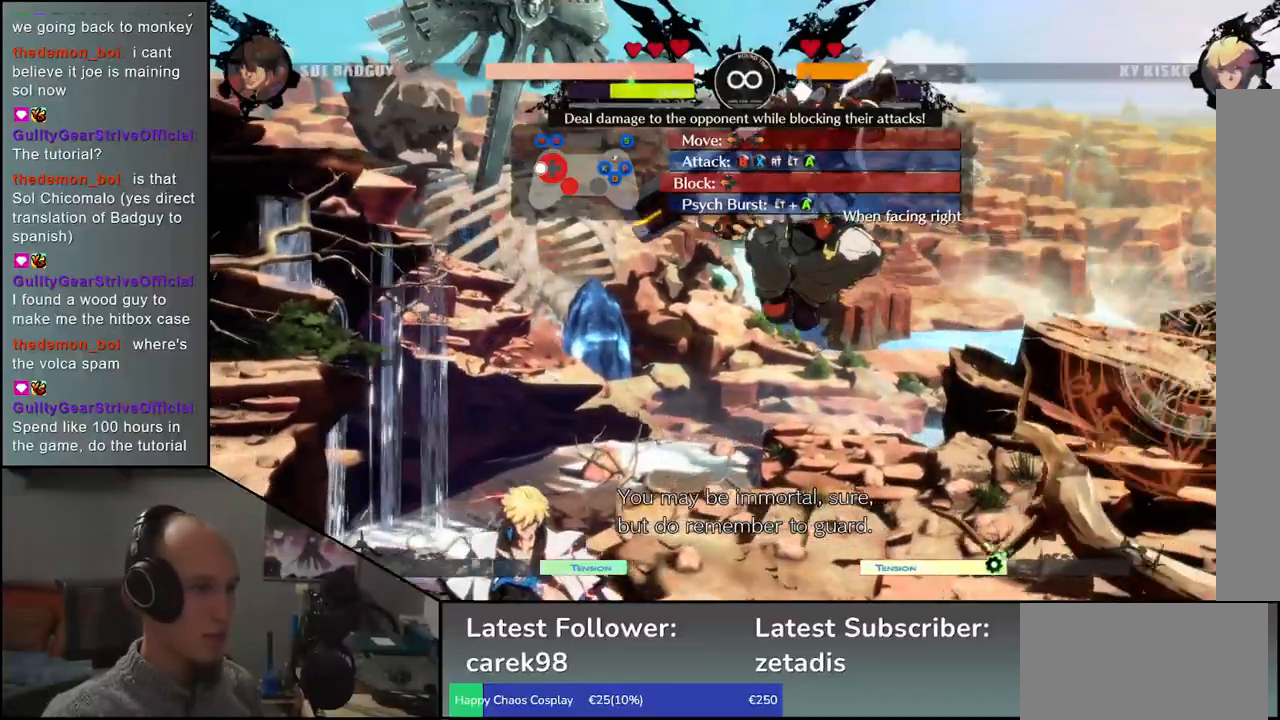
{"buttons": [], "left_stick": "center", "events": [[100, "TRIANGLE", "down"], [200, "TRIANGLE", "up"], [317, "TRIANGLE", "down"], [400, "TRIANGLE", "up"]]}
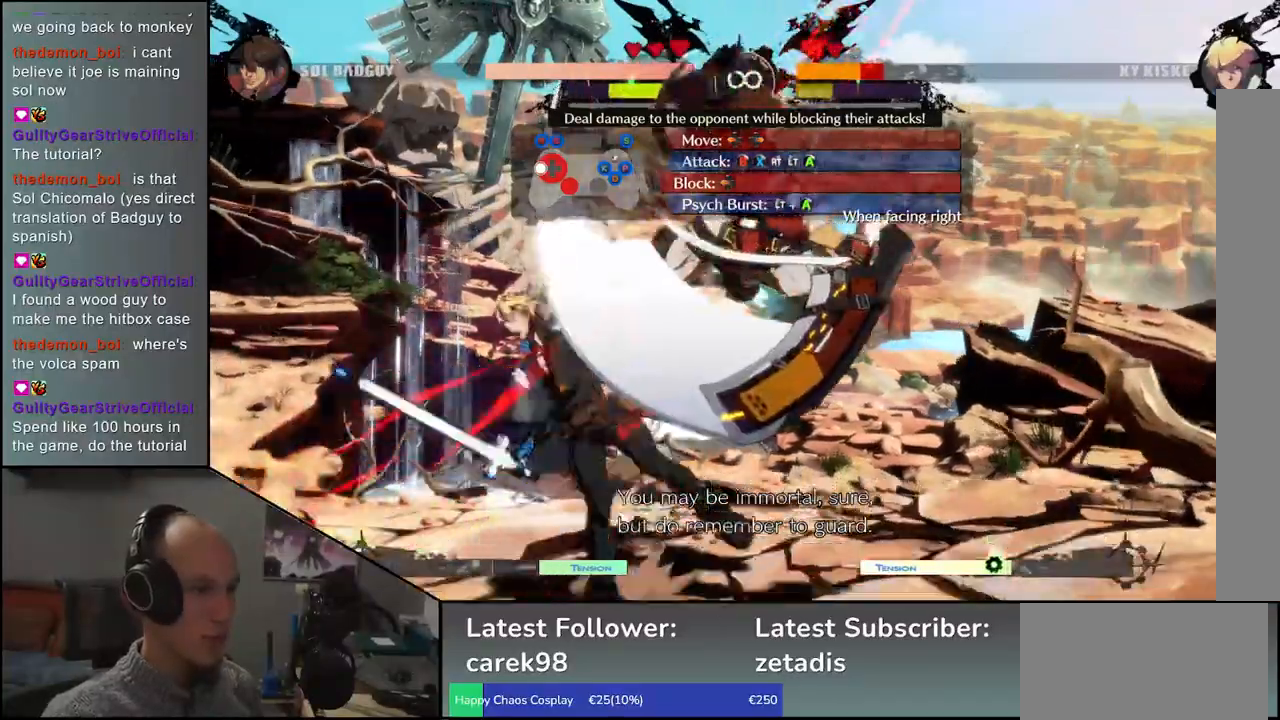
{"buttons": [], "left_stick": "center", "events": [[17, "TRIANGLE", "down"], [117, "TRIANGLE", "up"], [150, "left_stick", "right"], [250, "left_stick", "down"], [300, "left_stick", "left"], [350, "L1", "down"], [400, "left_stick", "center"], [450, "L1", "up"]]}
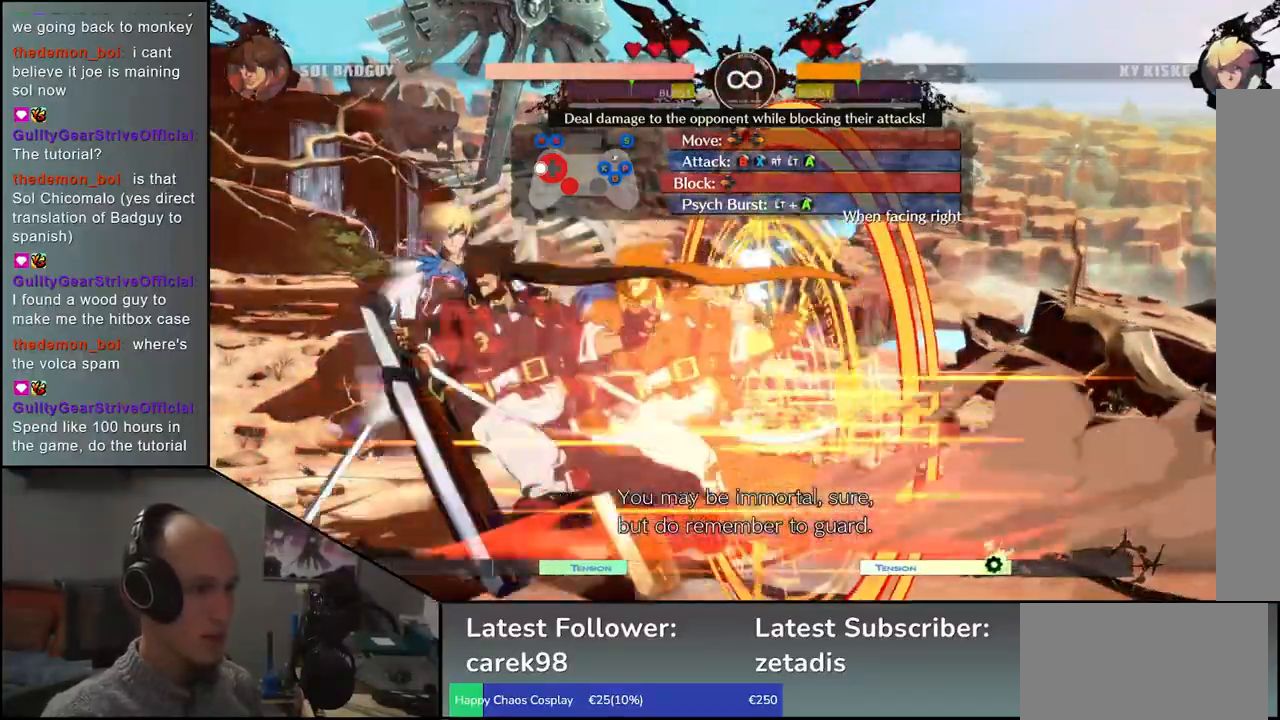
{"buttons": [], "left_stick": "left", "events": [[433, "TRIANGLE", "down"], [500, "TRIANGLE", "up"], [500, "left_stick", "left"]]}
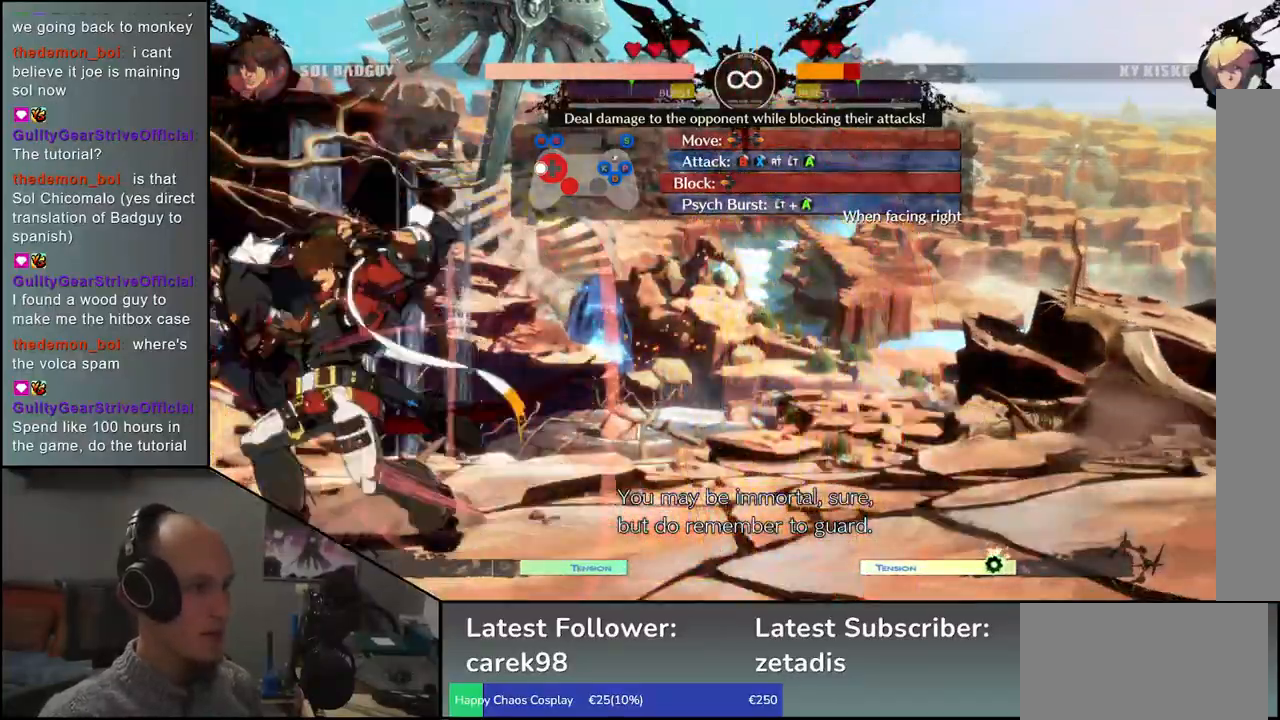
{"buttons": ["TRIANGLE"], "left_stick": "down", "events": [[100, "left_stick", "center"], [133, "TRIANGLE", "down"], [233, "TRIANGLE", "up"], [417, "TRIANGLE", "down"], [483, "left_stick", "down"]]}
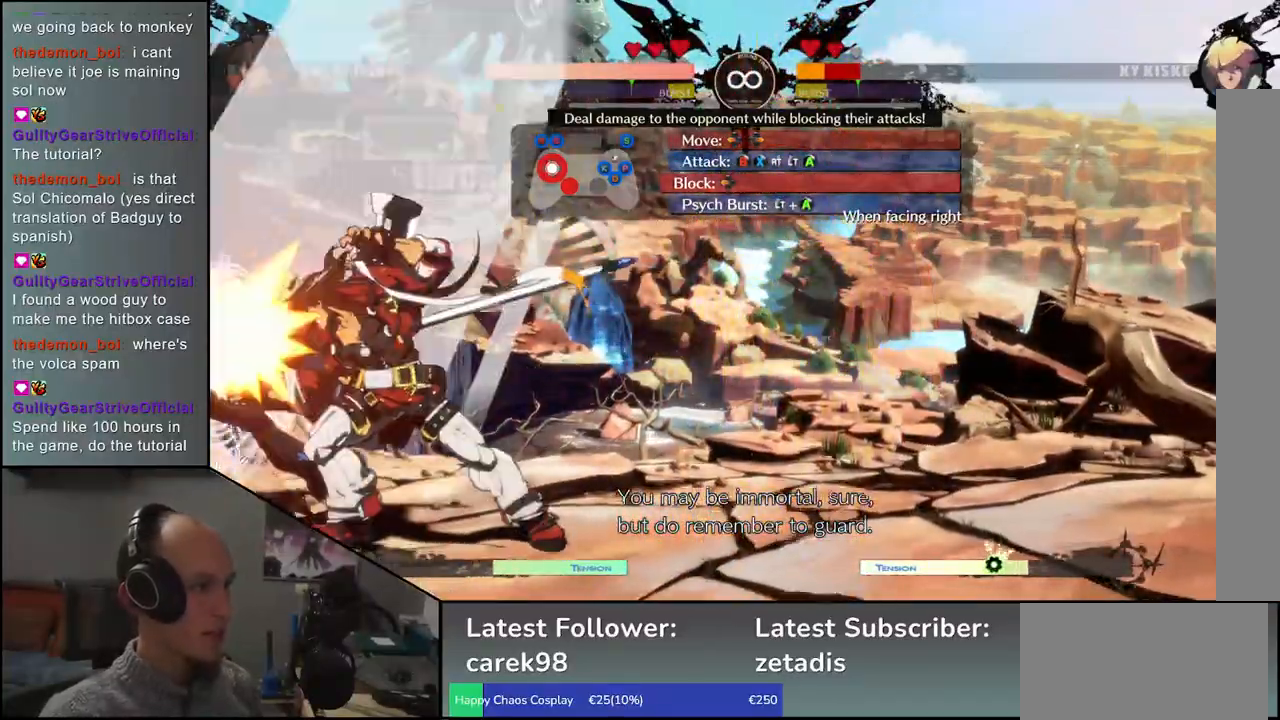
{"buttons": [], "left_stick": "center", "events": [[17, "TRIANGLE", "up"], [200, "L2", "down"], [200, "left_stick", "left"], [267, "L2", "up"], [350, "left_stick", "center"]]}
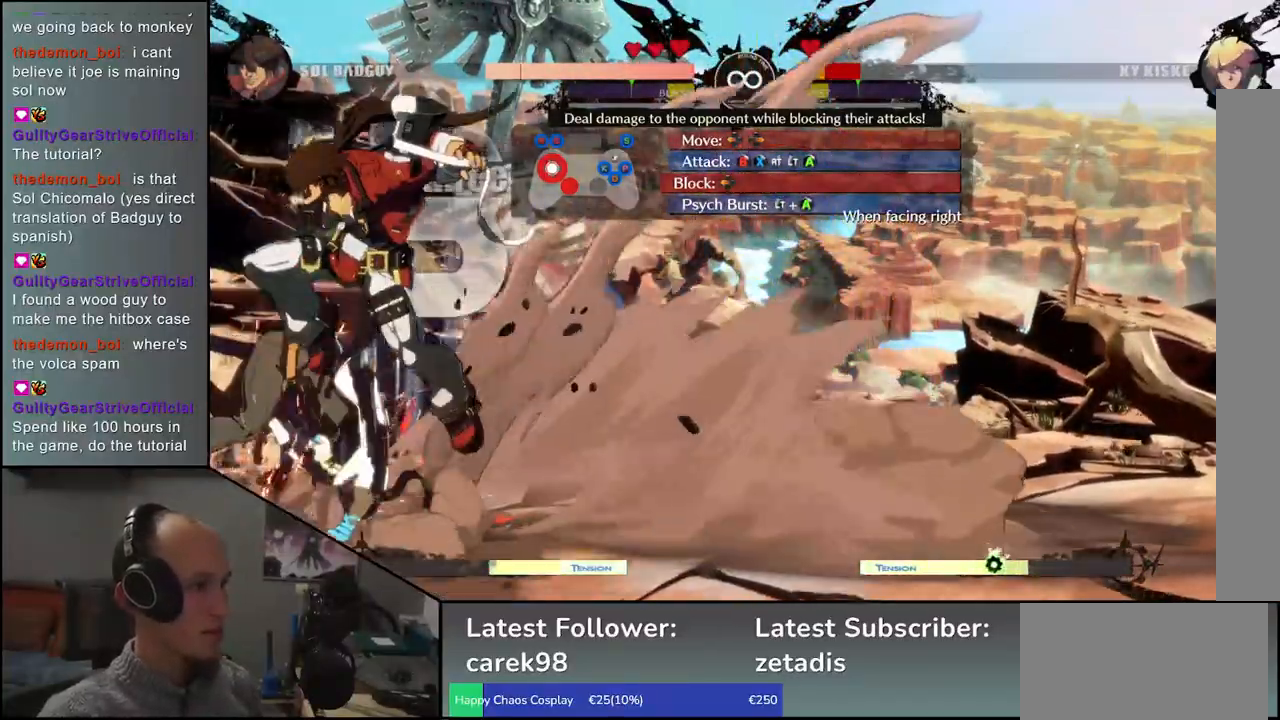
{"buttons": ["TRIANGLE"], "left_stick": "center", "events": [[17, "left_stick", "left"], [183, "left_stick", "down"], [250, "TRIANGLE", "down"], [300, "left_stick", "center"], [333, "TRIANGLE", "up"], [450, "TRIANGLE", "down"]]}
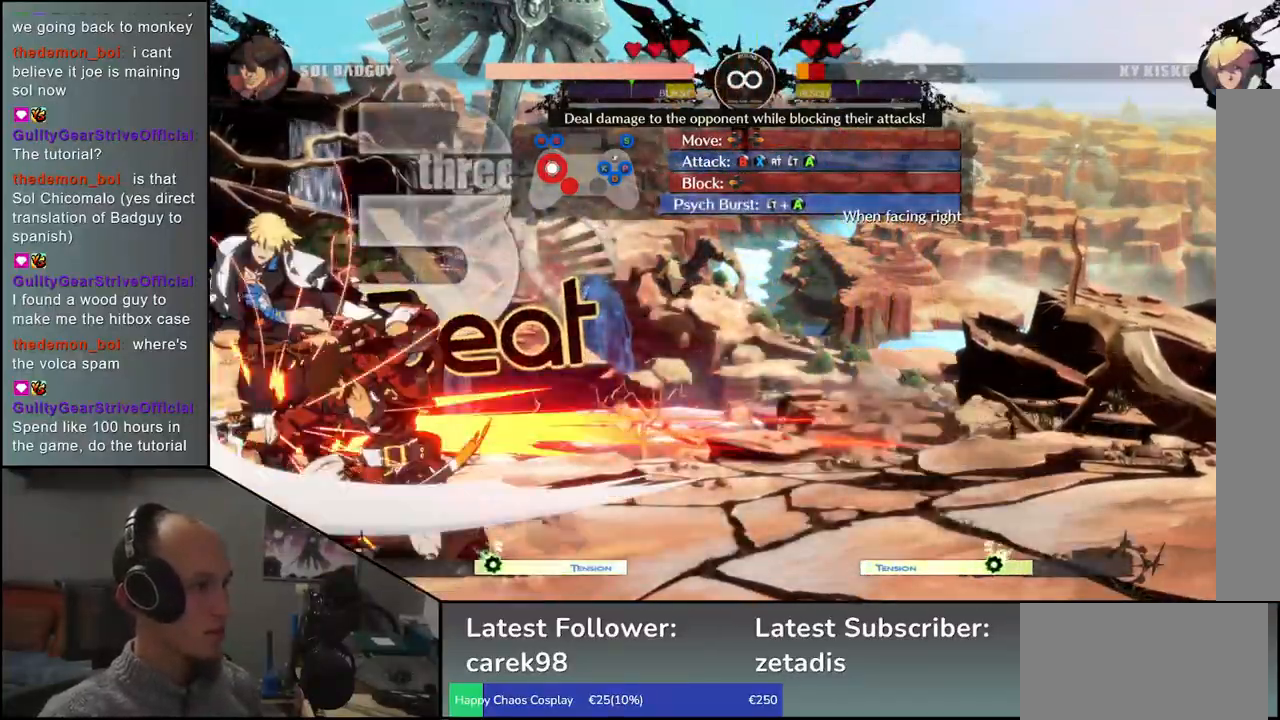
{"buttons": ["R1"], "left_stick": "left", "events": [[50, "TRIANGLE", "up"], [167, "left_stick", "left"], [267, "R1", "down"], [367, "R1", "up"], [483, "R1", "down"]]}
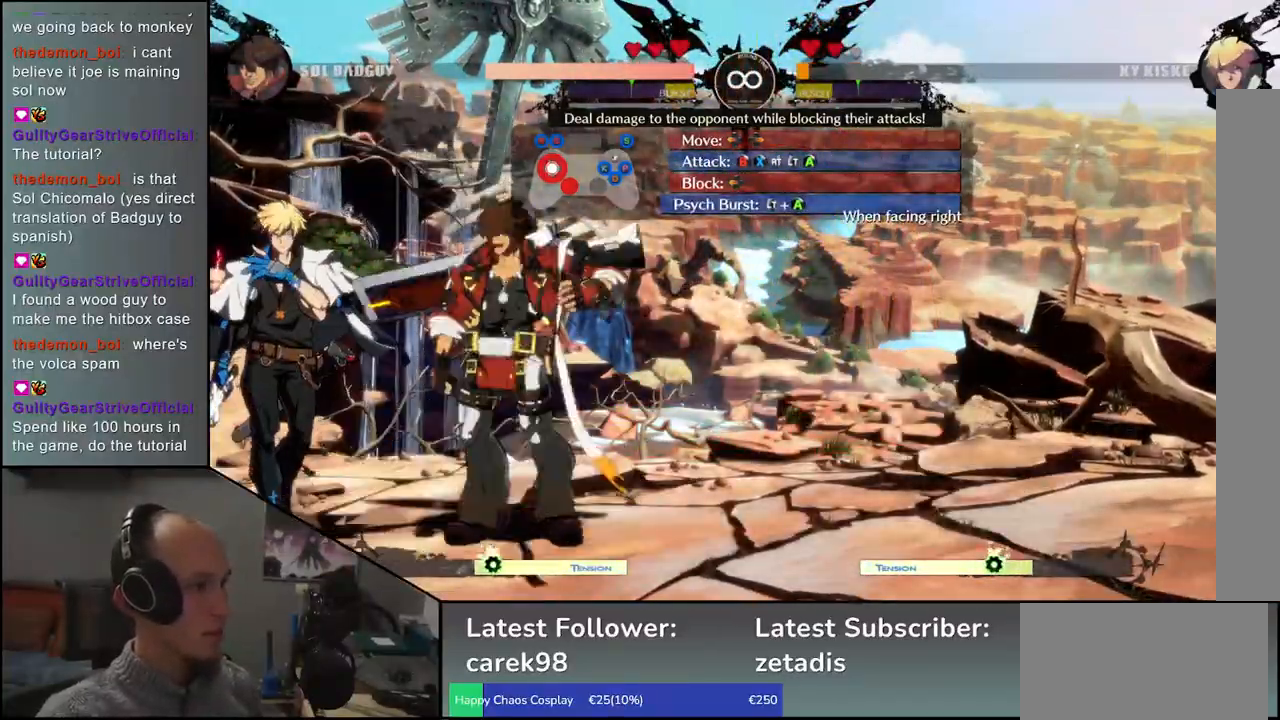
{"buttons": [], "left_stick": "left", "events": [[67, "R1", "up"], [200, "R1", "down"], [300, "R1", "up"]]}
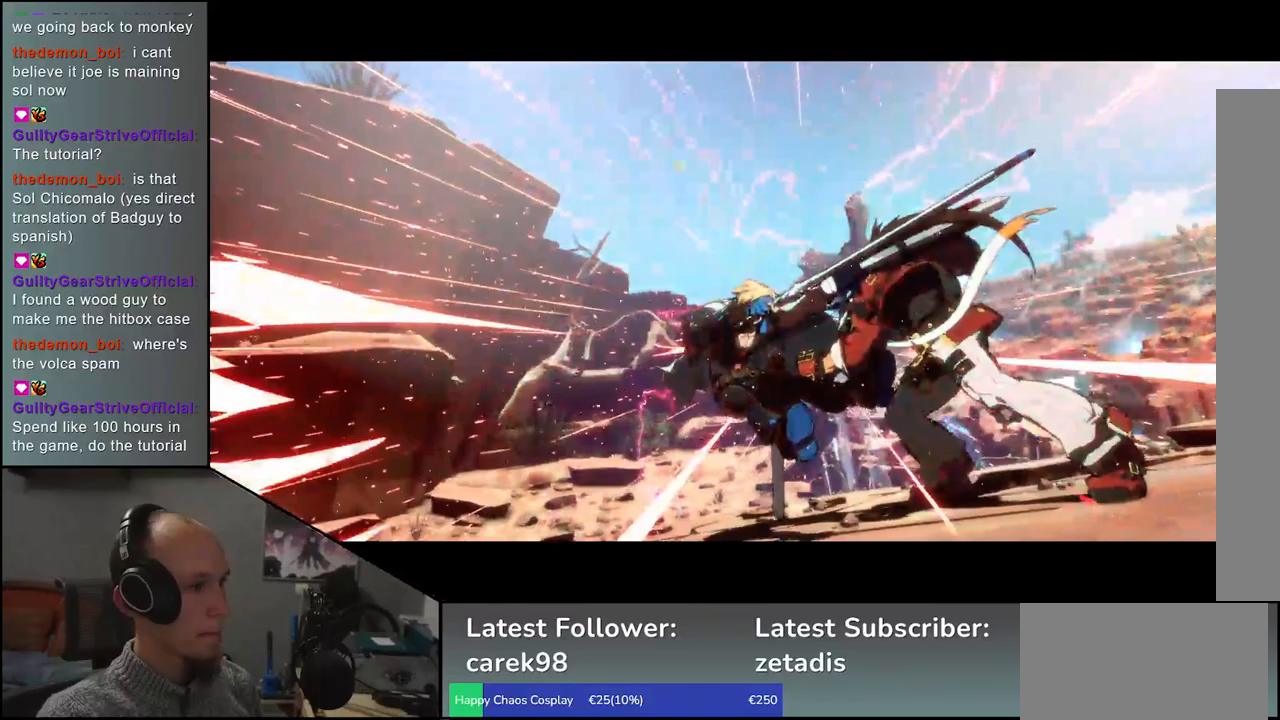
{"buttons": [], "left_stick": "center", "events": [[33, "left_stick", "center"]]}
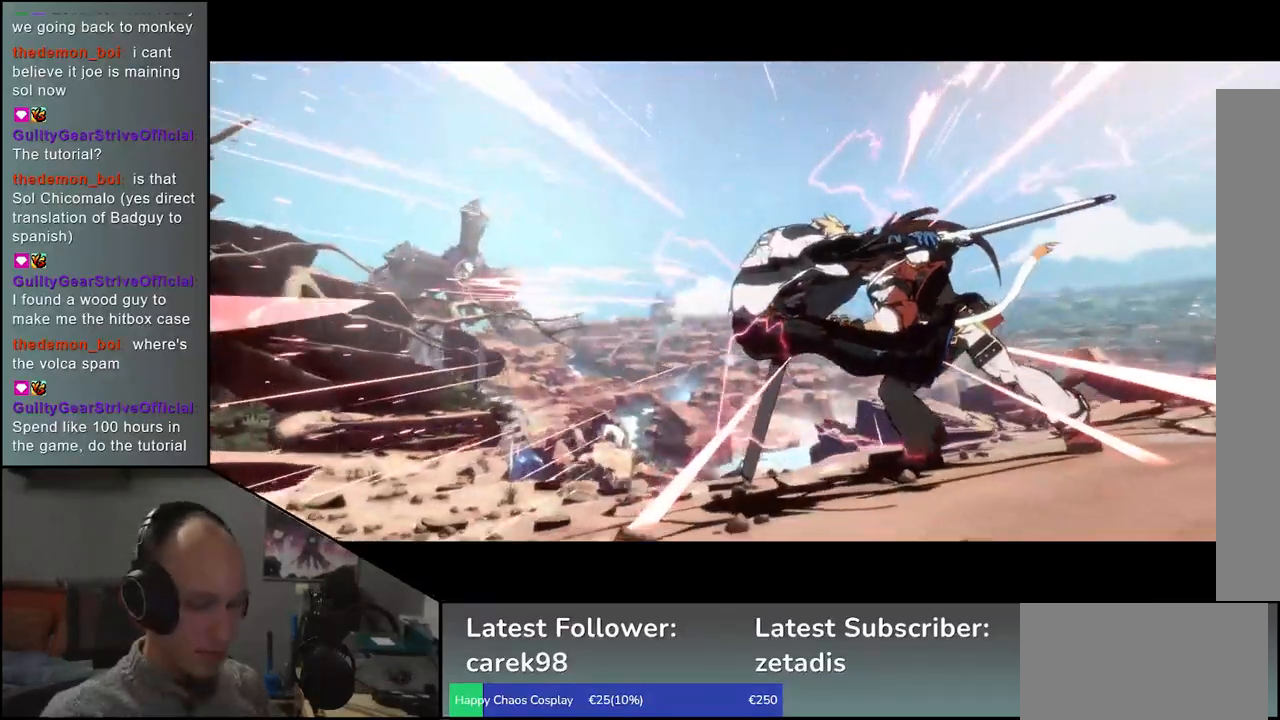
{"buttons": [], "left_stick": "center", "events": []}
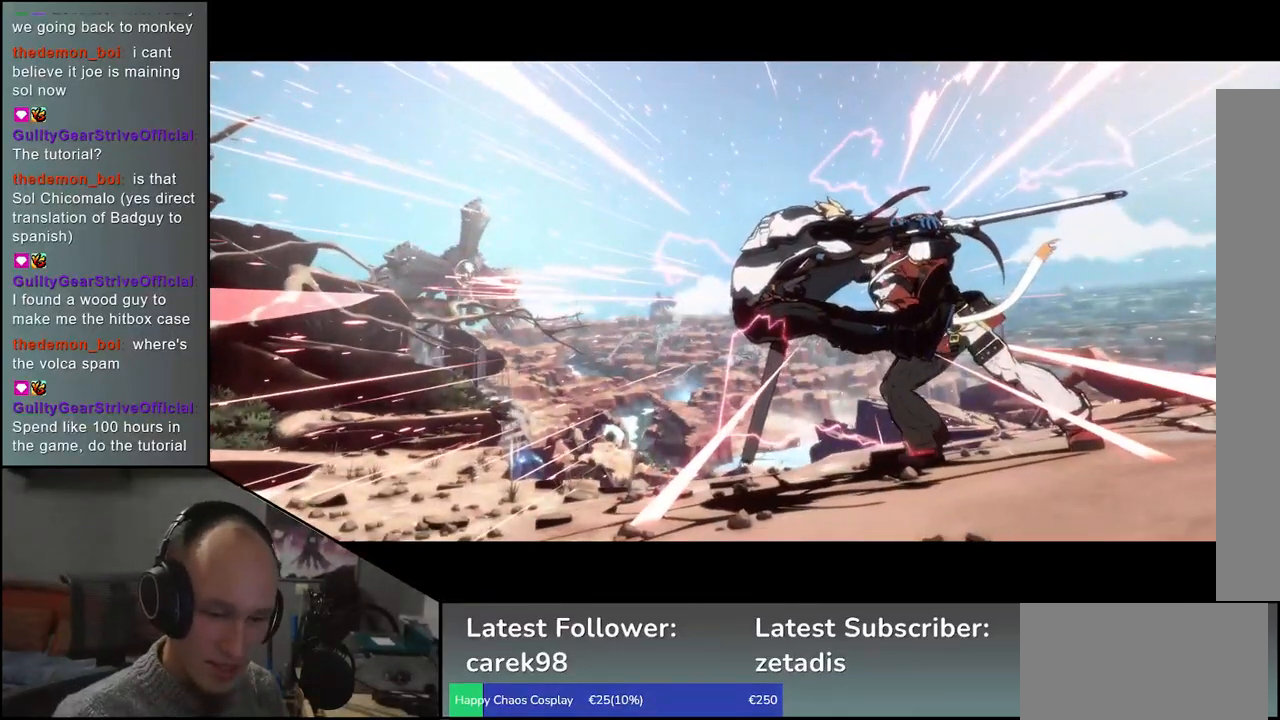
{"buttons": [], "left_stick": "center", "events": []}
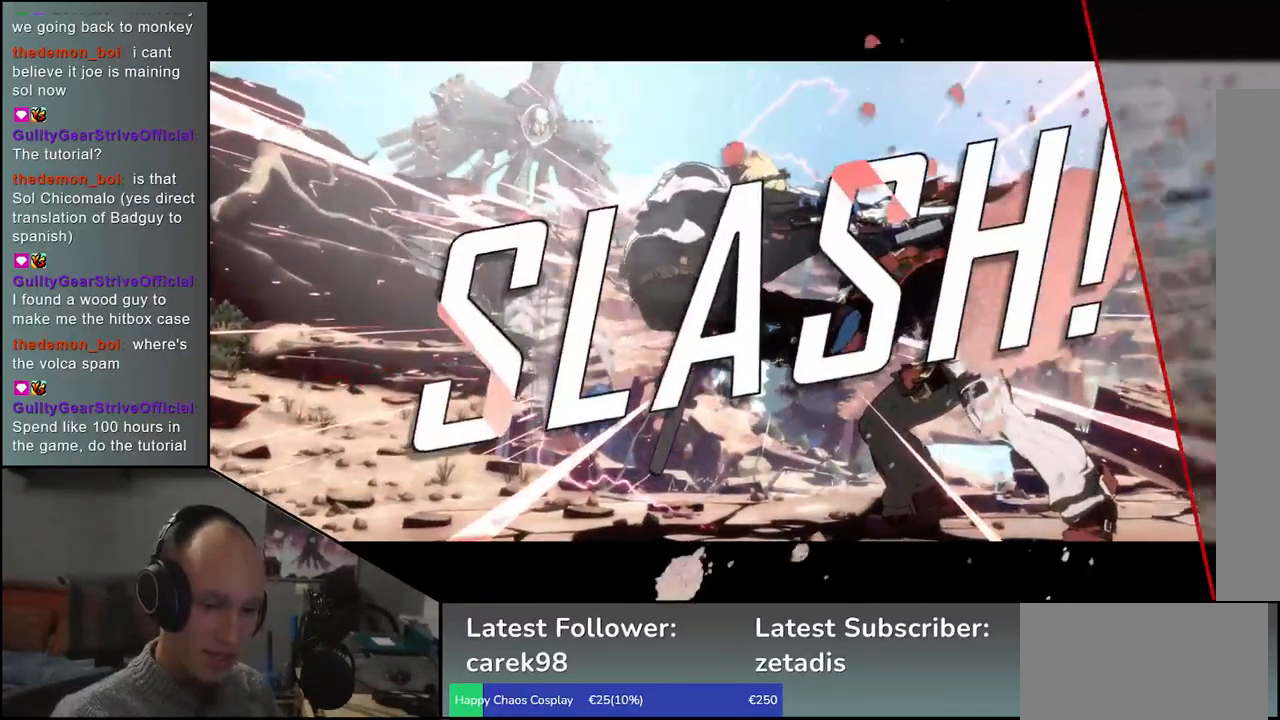
{"buttons": [], "left_stick": "center", "events": []}
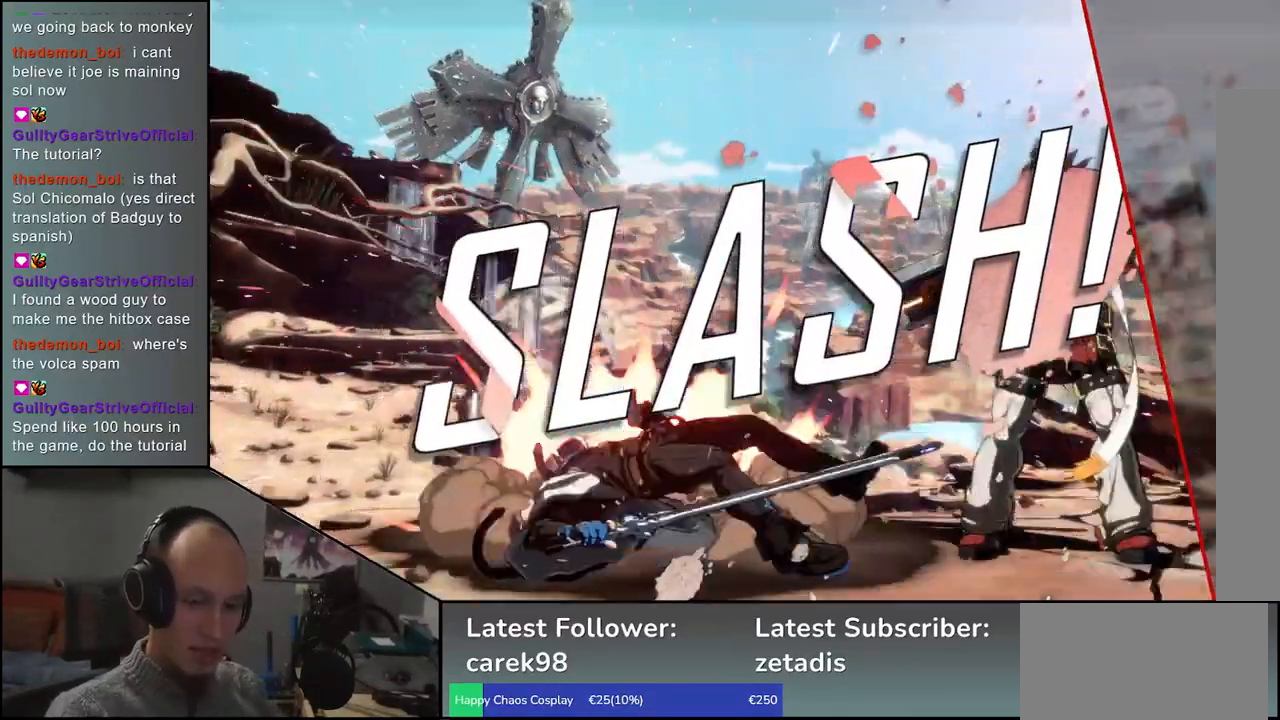
{"buttons": [], "left_stick": "center", "events": []}
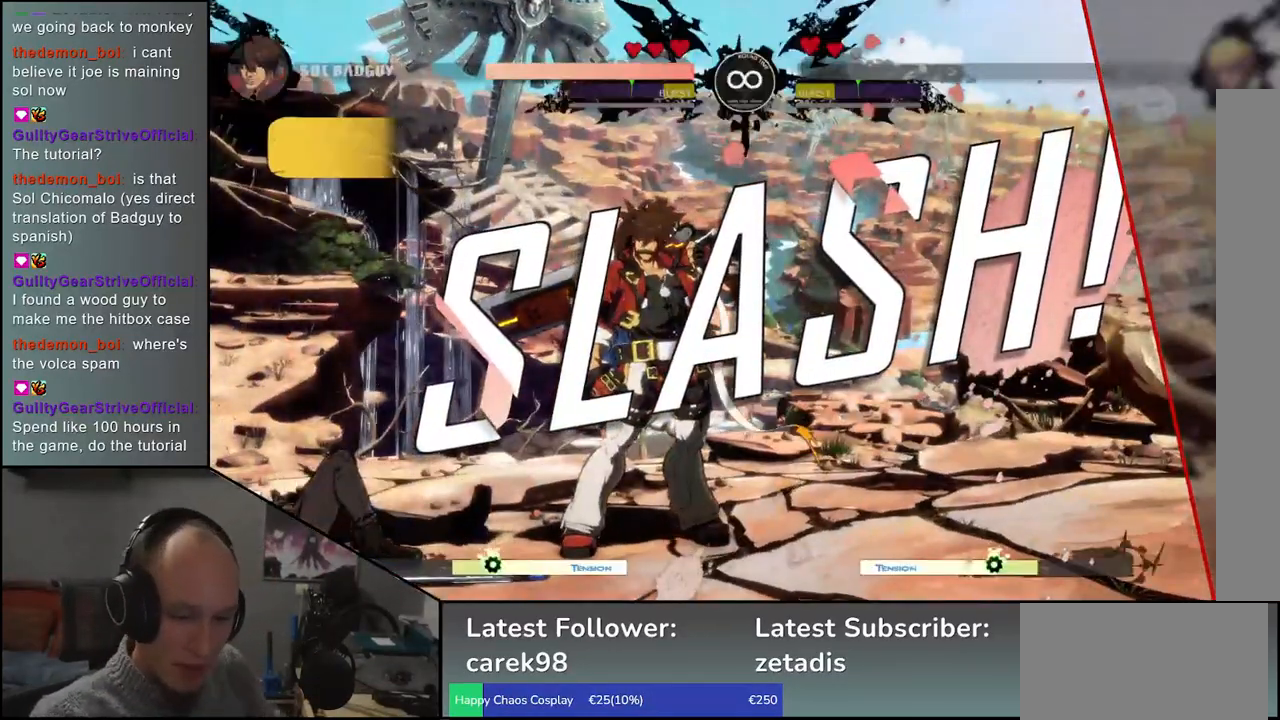
{"buttons": [], "left_stick": "center", "events": []}
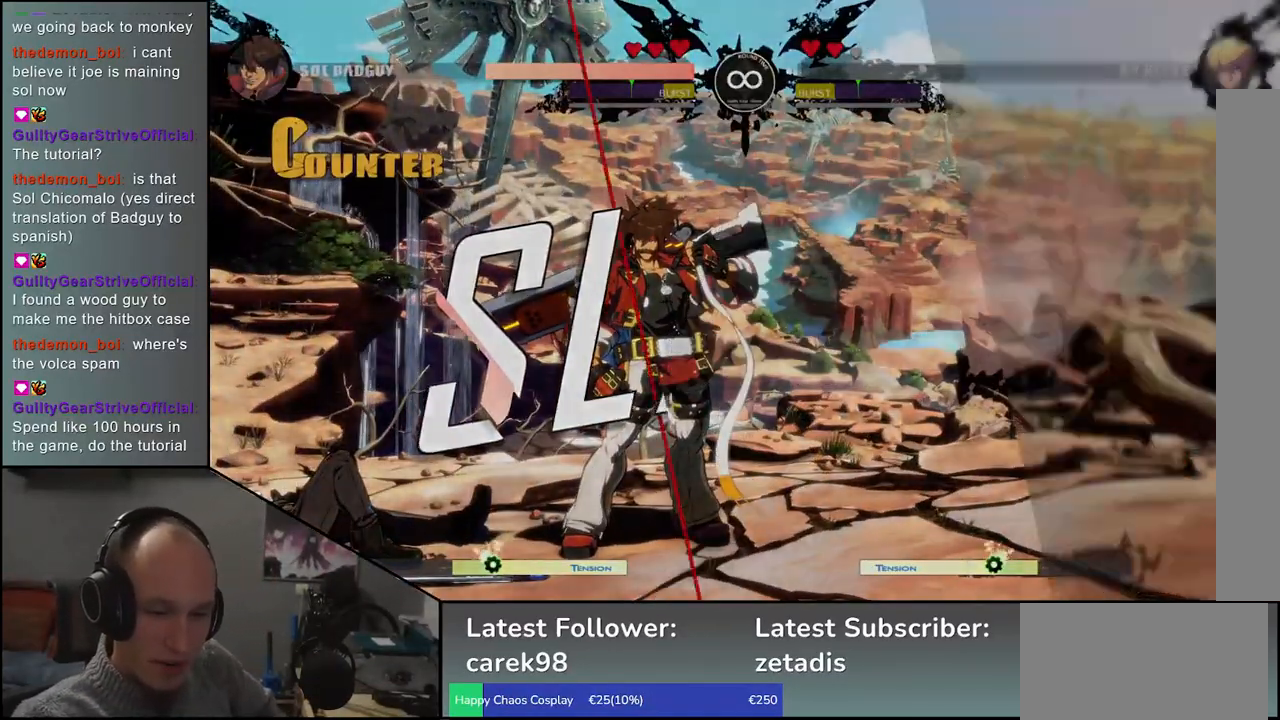
{"buttons": [], "left_stick": "center", "events": []}
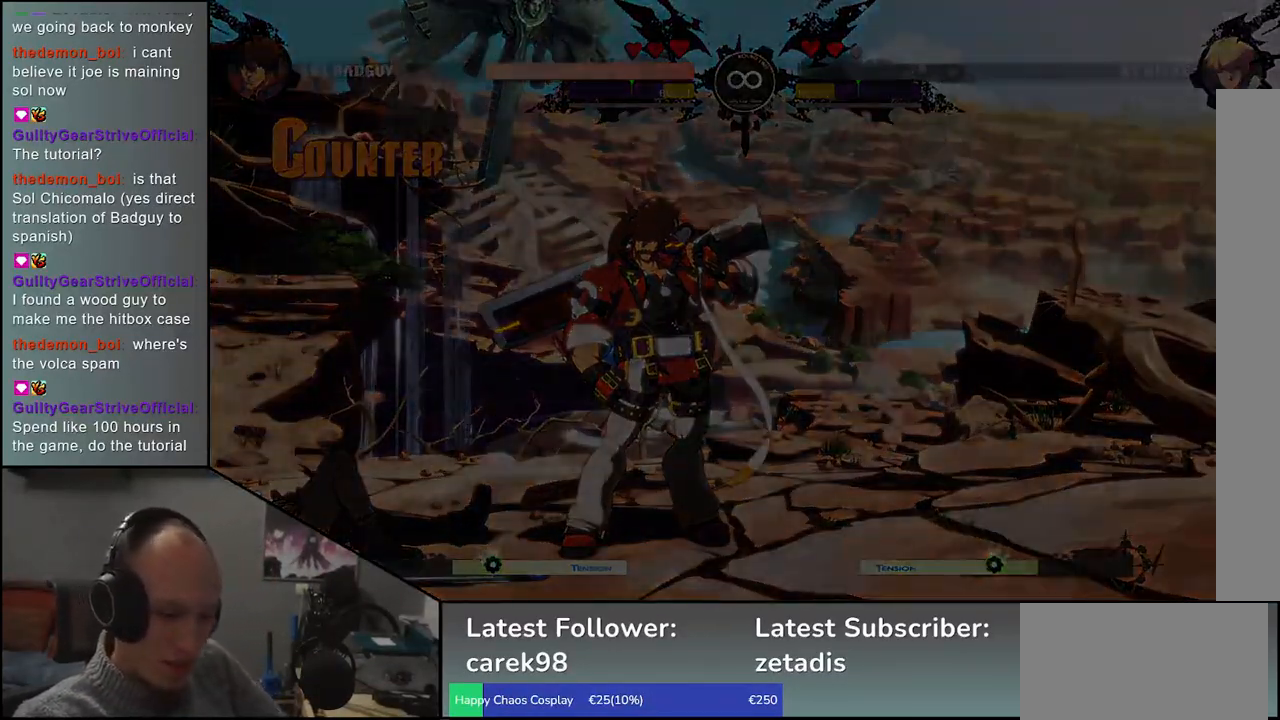
{"buttons": [], "left_stick": "center", "events": []}
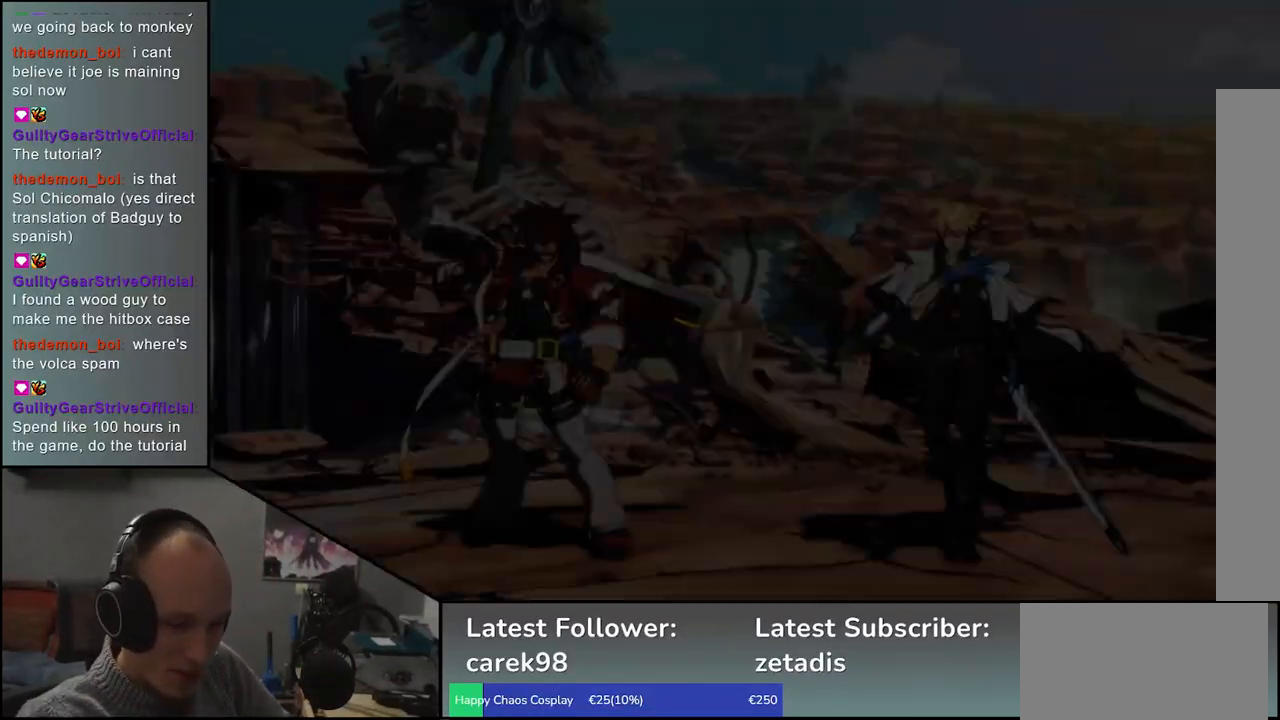
{"buttons": [], "left_stick": "center", "events": []}
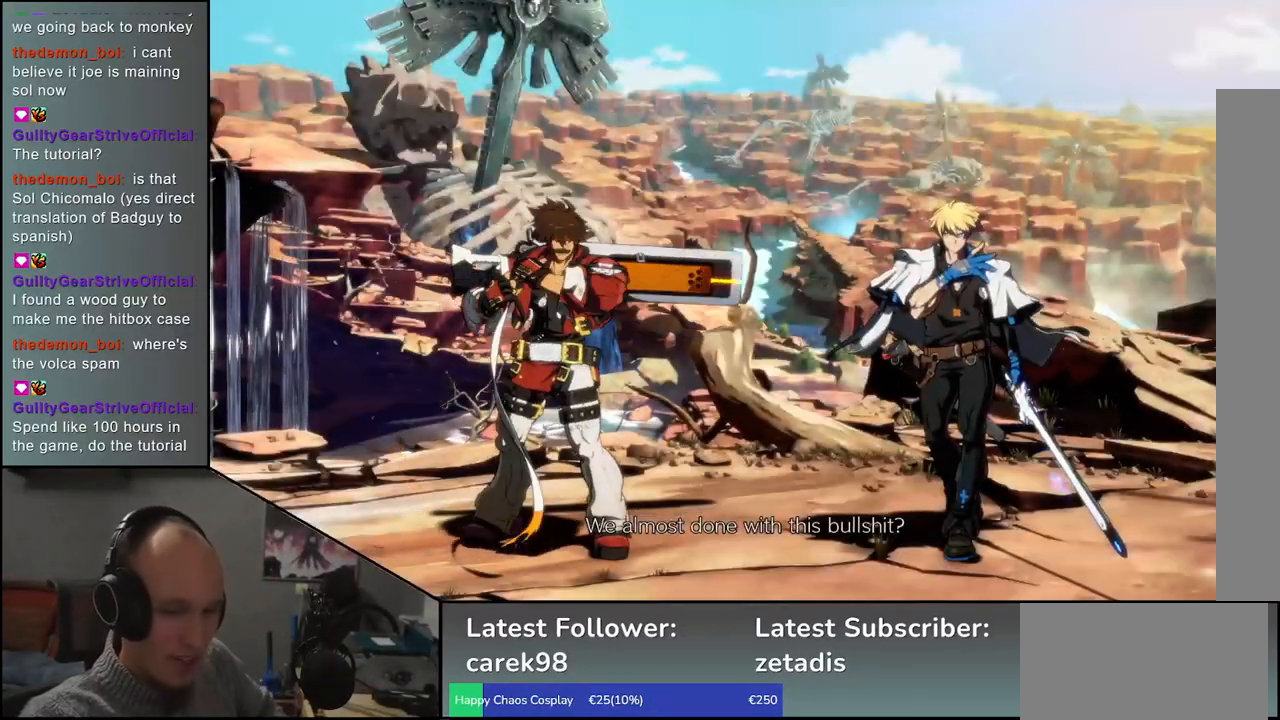
{"buttons": [], "left_stick": "center", "events": []}
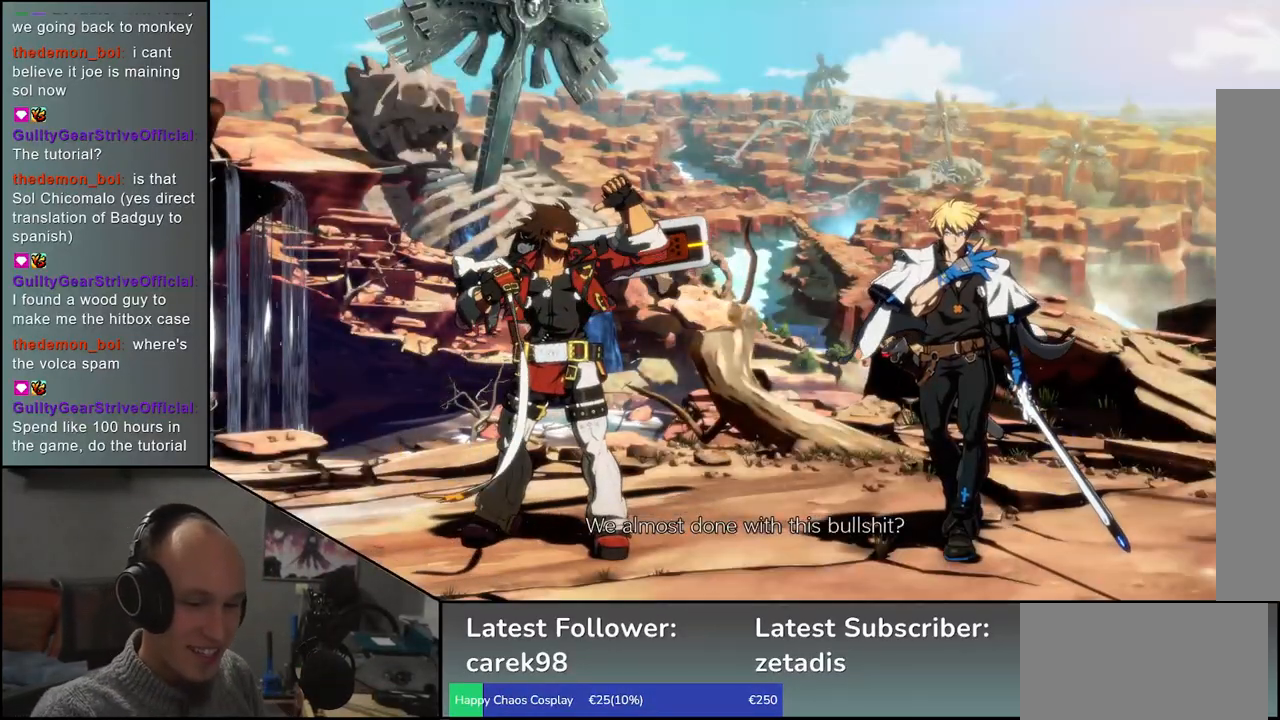
{"buttons": [], "left_stick": "center", "events": []}
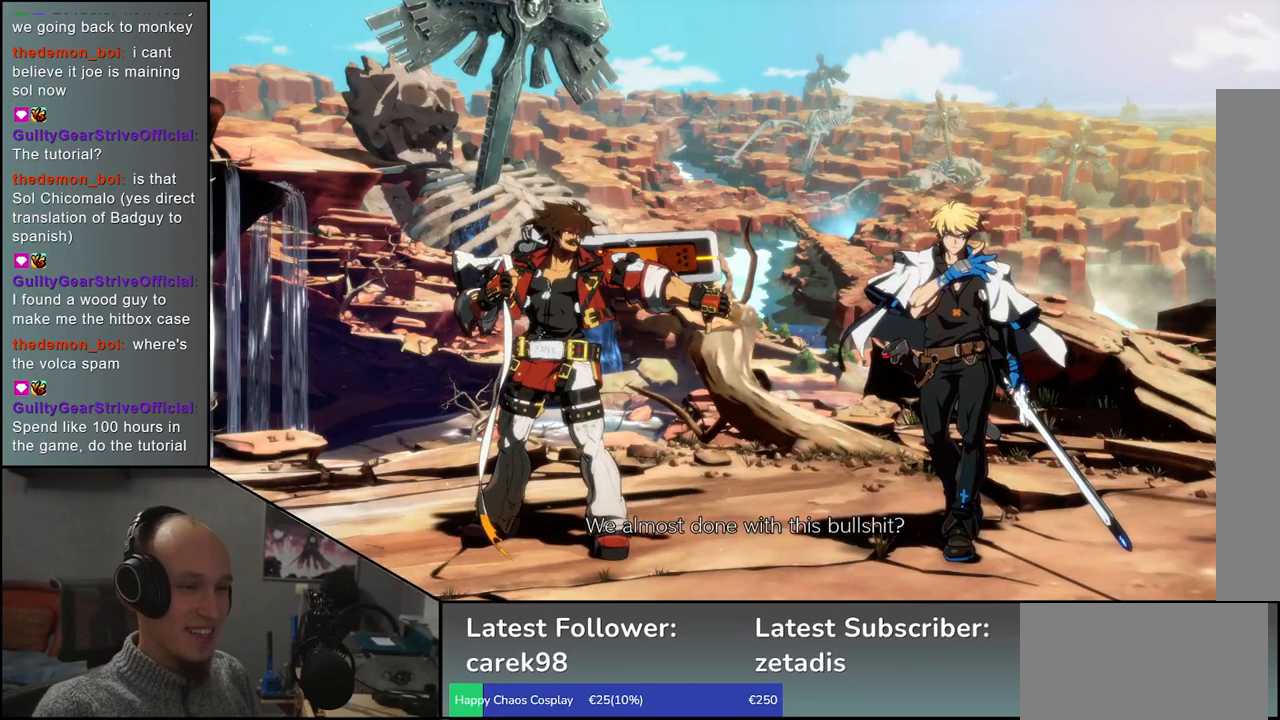
{"buttons": [], "left_stick": "right", "events": [[200, "left_stick", "right"]]}
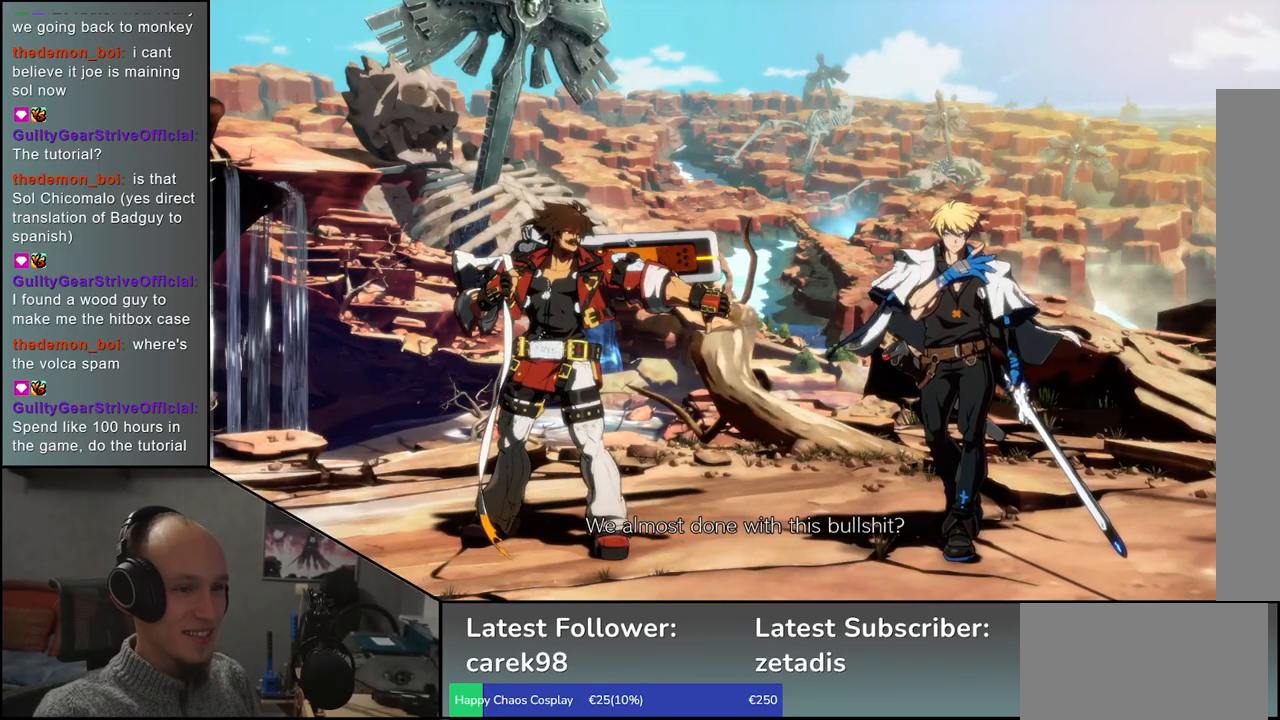
{"buttons": [], "left_stick": "center", "events": [[300, "left_stick", "center"]]}